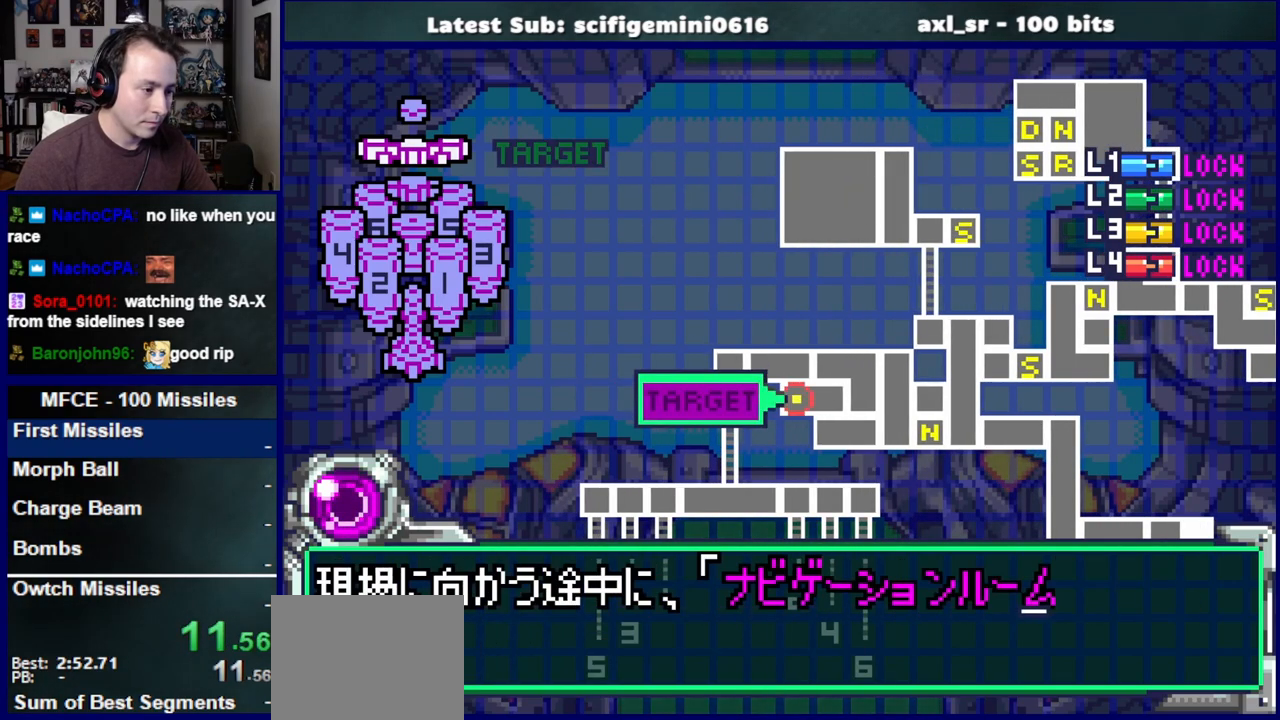
Gameplay with a controller (PlayStation layout); each line is a JSON object with the inputs held at the frame after it. "events" lists button and stick changes between this image and that frame as [ms after this image, input, new state], when the widget could be followed in between. Not read: L2 R2.
{"buttons": ["DPAD_DOWN"], "left_stick": "center", "right_stick": "center", "events": [[417, "DPAD_DOWN", "down"], [467, "CROSS", "up"]]}
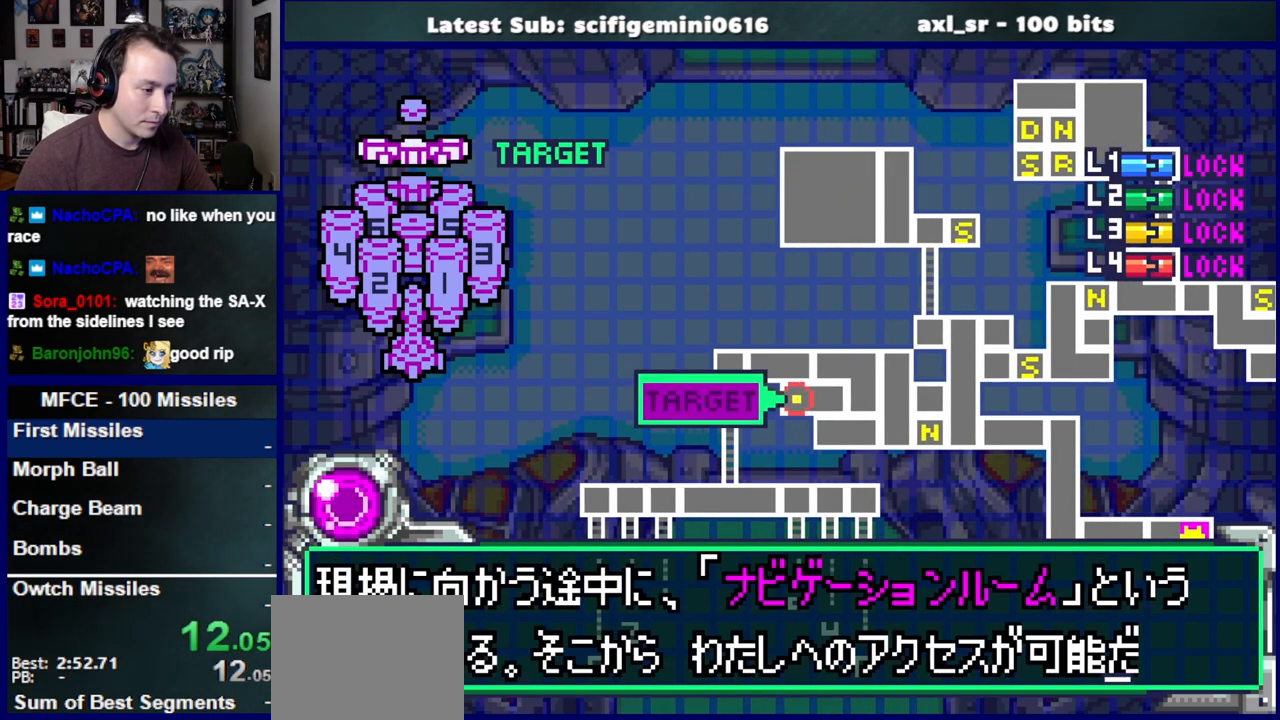
{"buttons": ["DPAD_DOWN"], "left_stick": "center", "right_stick": "center", "events": [[33, "CROSS", "down"], [50, "DPAD_DOWN", "up"], [117, "CROSS", "up"], [167, "CROSS", "down"], [433, "DPAD_DOWN", "down"], [450, "CROSS", "up"]]}
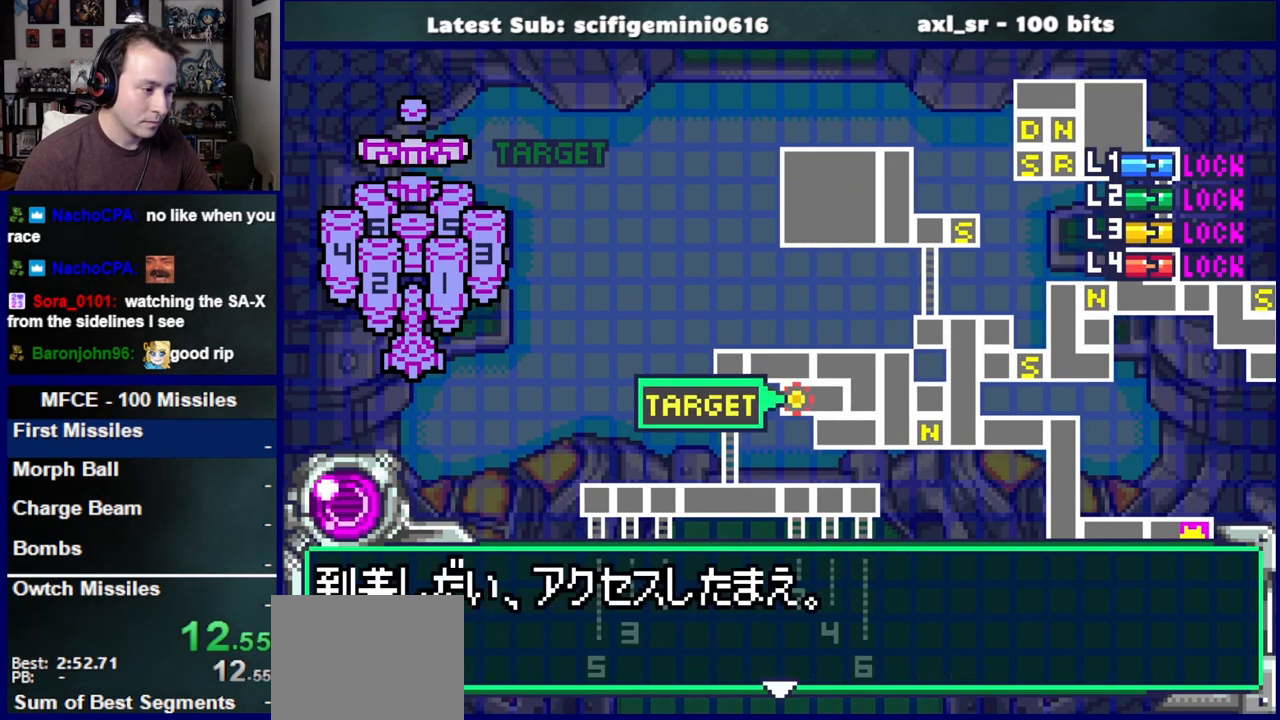
{"buttons": ["CROSS"], "left_stick": "center", "right_stick": "center", "events": [[17, "CROSS", "down"], [50, "DPAD_DOWN", "up"], [117, "CROSS", "up"], [167, "CROSS", "down"], [400, "CROSS", "up"], [467, "CROSS", "down"]]}
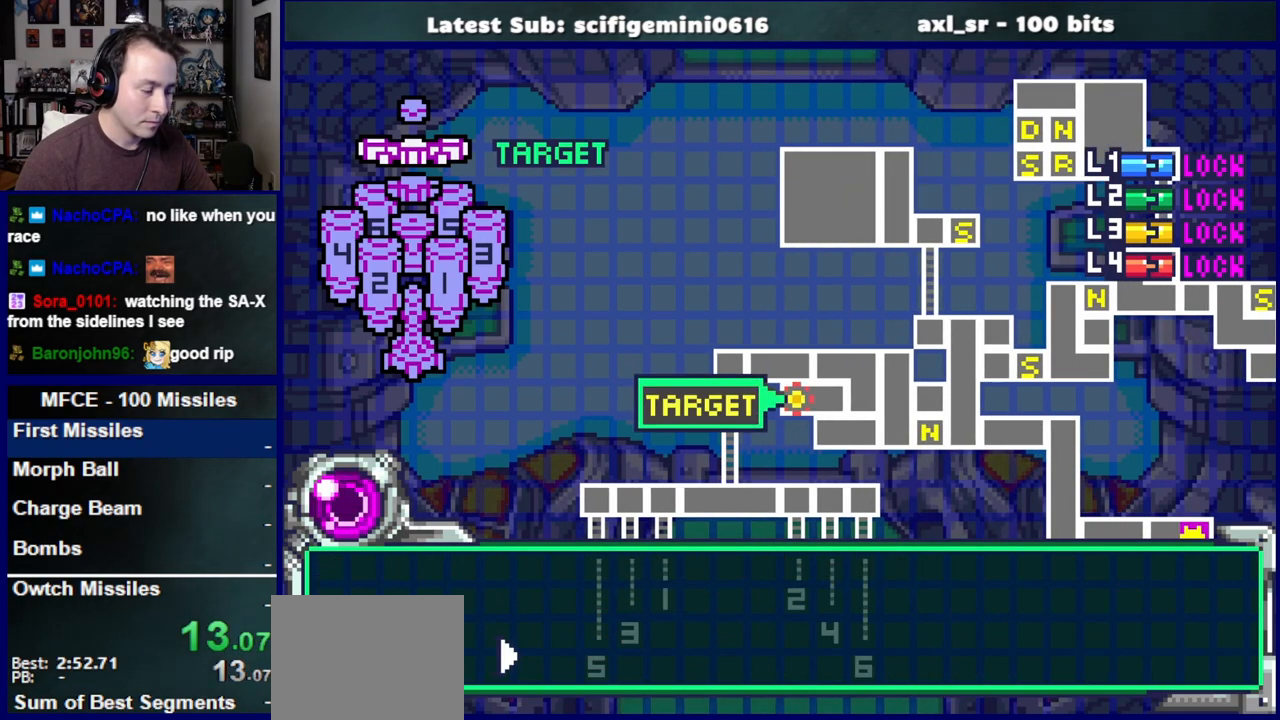
{"buttons": ["CROSS"], "left_stick": "center", "right_stick": "center", "events": [[67, "CROSS", "up"], [133, "CROSS", "down"], [250, "CROSS", "up"], [350, "CROSS", "down"]]}
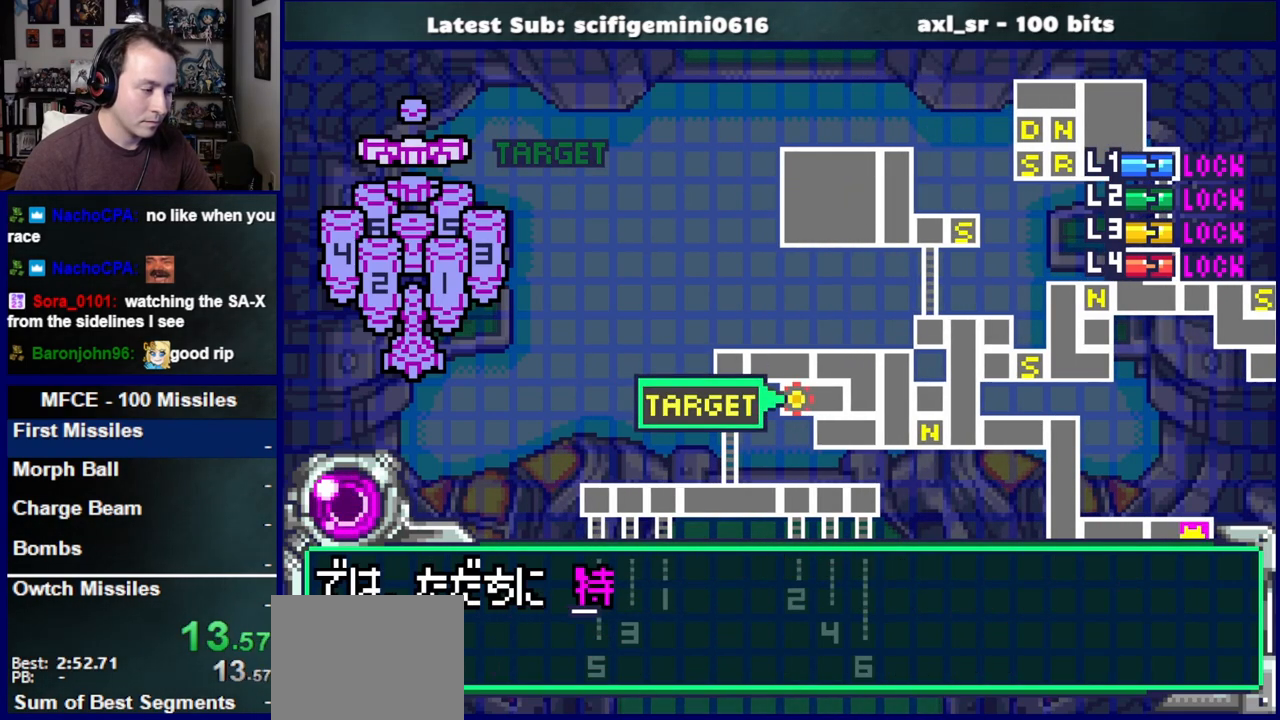
{"buttons": ["CROSS"], "left_stick": "center", "right_stick": "center", "events": [[233, "DPAD_DOWN", "down"], [250, "CROSS", "up"], [317, "CROSS", "down"], [383, "DPAD_DOWN", "up"], [400, "CROSS", "up"], [483, "CROSS", "down"]]}
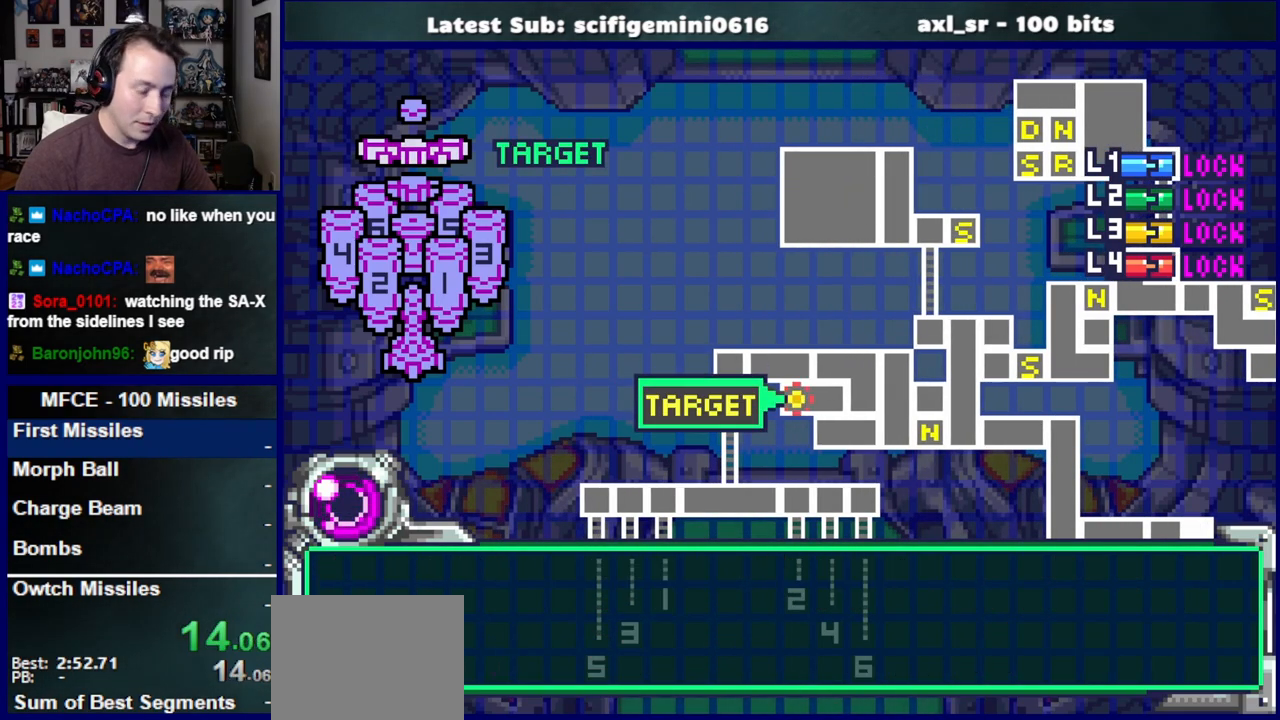
{"buttons": ["DPAD_LEFT"], "left_stick": "center", "right_stick": "center", "events": [[33, "DPAD_LEFT", "down"], [100, "CROSS", "up"], [167, "CROSS", "down"], [250, "CROSS", "up"]]}
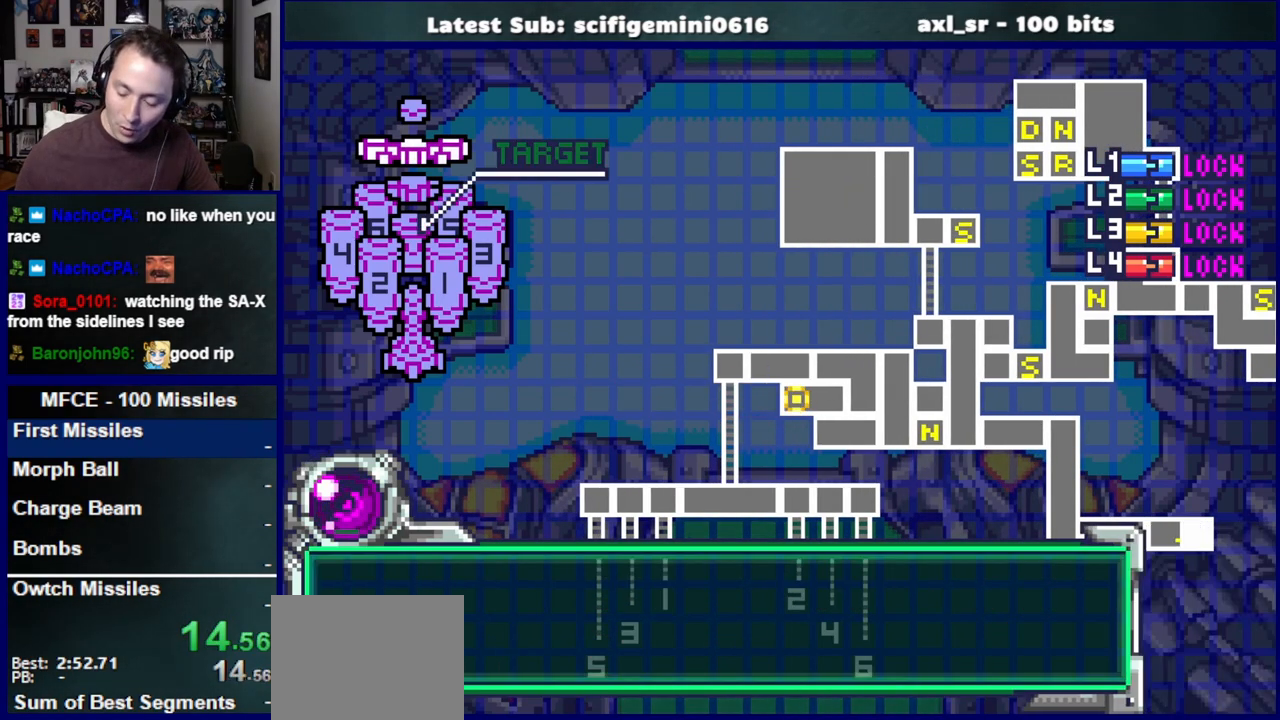
{"buttons": ["DPAD_LEFT"], "left_stick": "center", "right_stick": "center", "events": []}
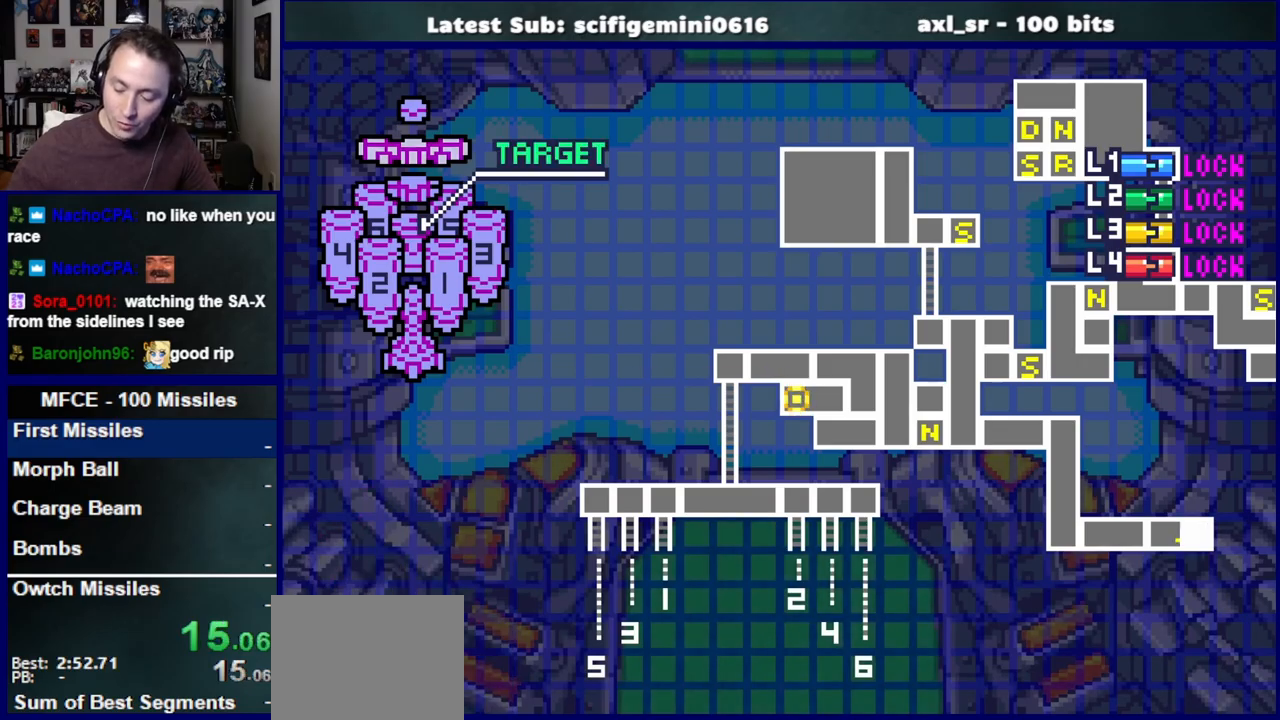
{"buttons": ["DPAD_LEFT"], "left_stick": "center", "right_stick": "center", "events": []}
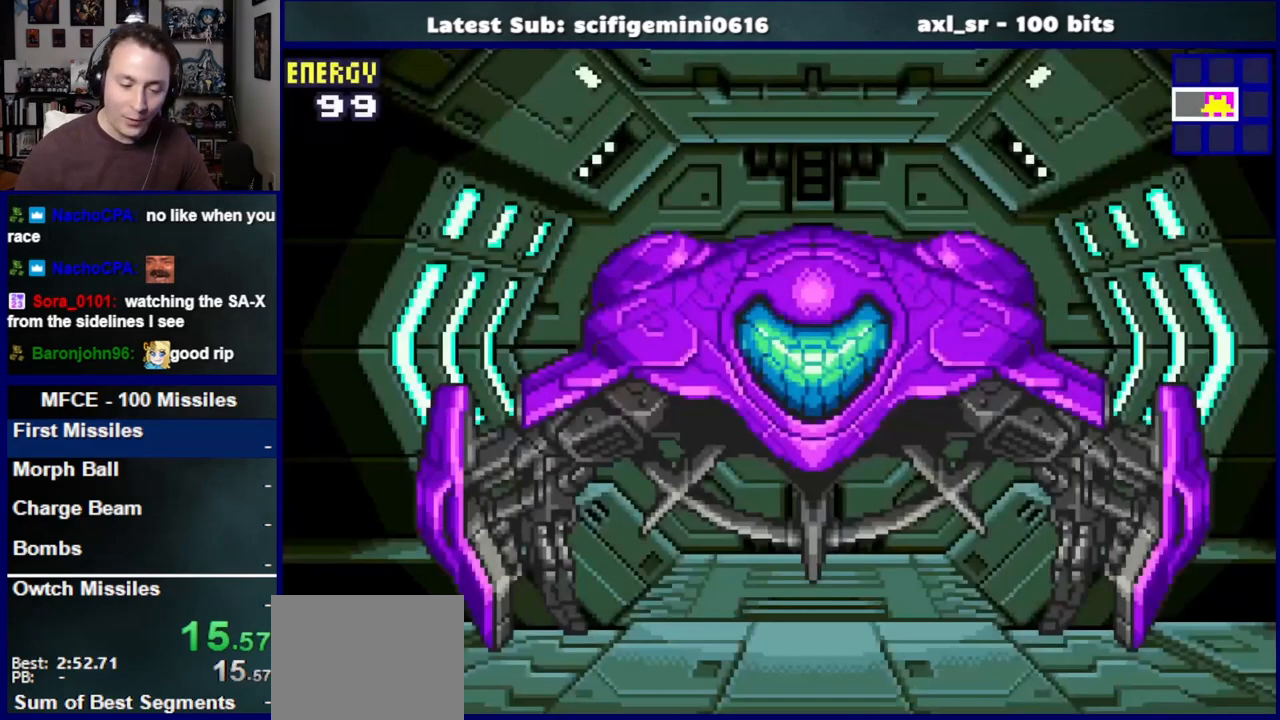
{"buttons": ["DPAD_LEFT"], "left_stick": "center", "right_stick": "center", "events": []}
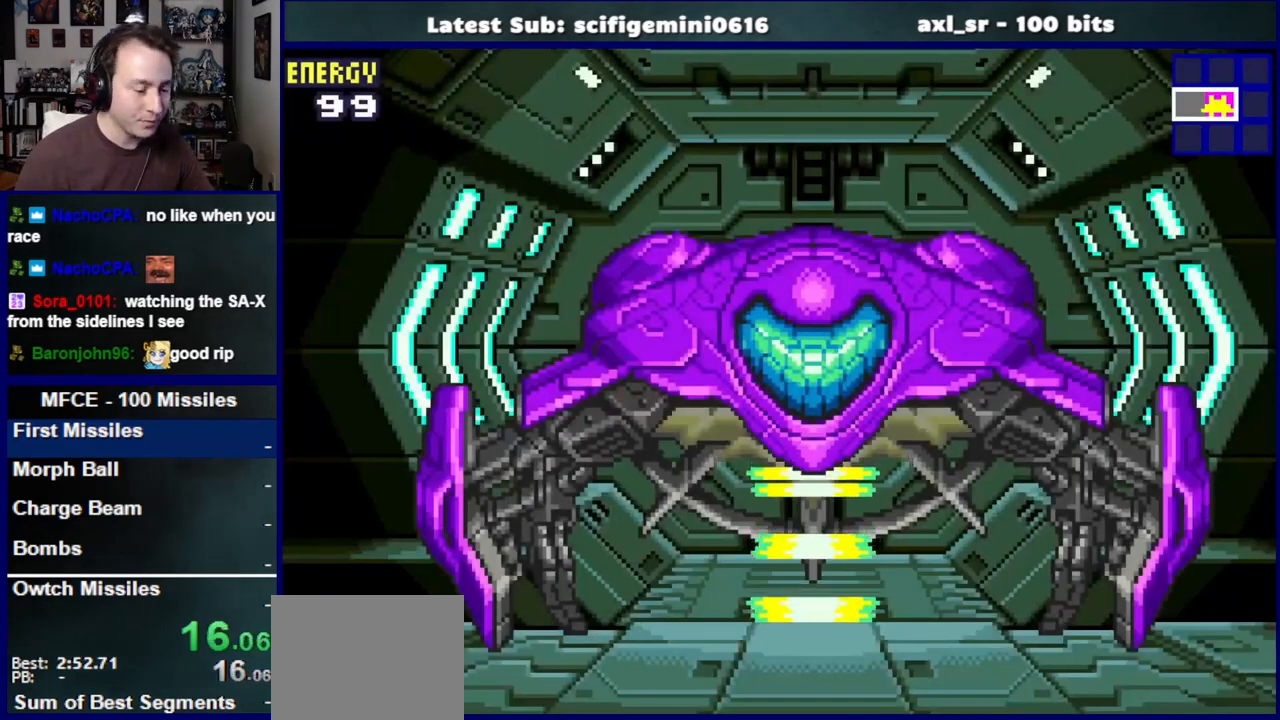
{"buttons": ["DPAD_LEFT"], "left_stick": "center", "right_stick": "center", "events": []}
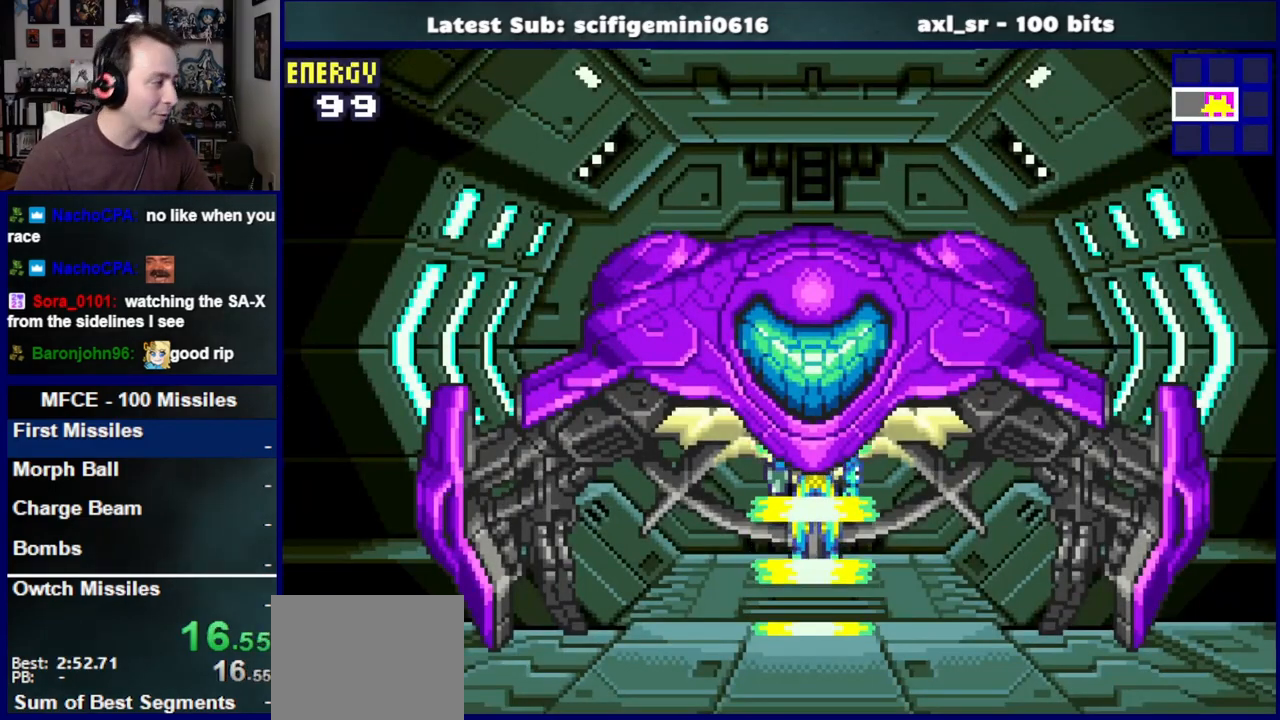
{"buttons": ["DPAD_LEFT"], "left_stick": "center", "right_stick": "center", "events": []}
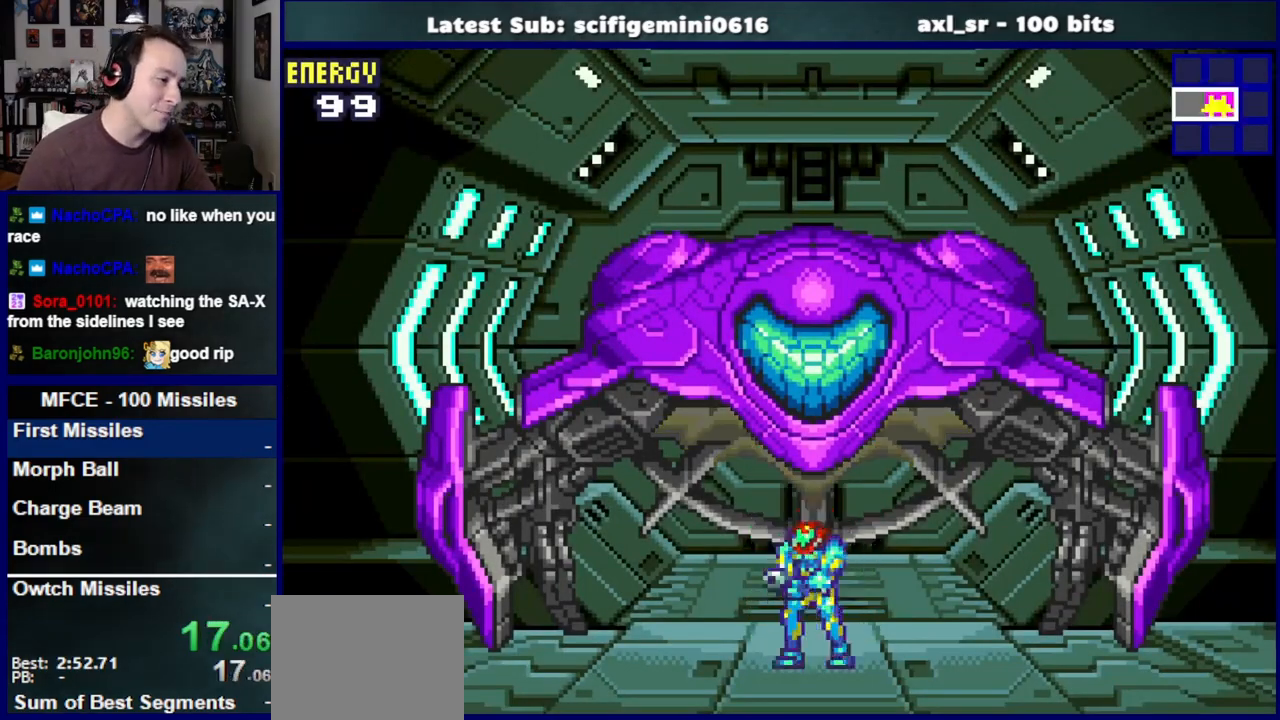
{"buttons": ["DPAD_LEFT"], "left_stick": "center", "right_stick": "center", "events": []}
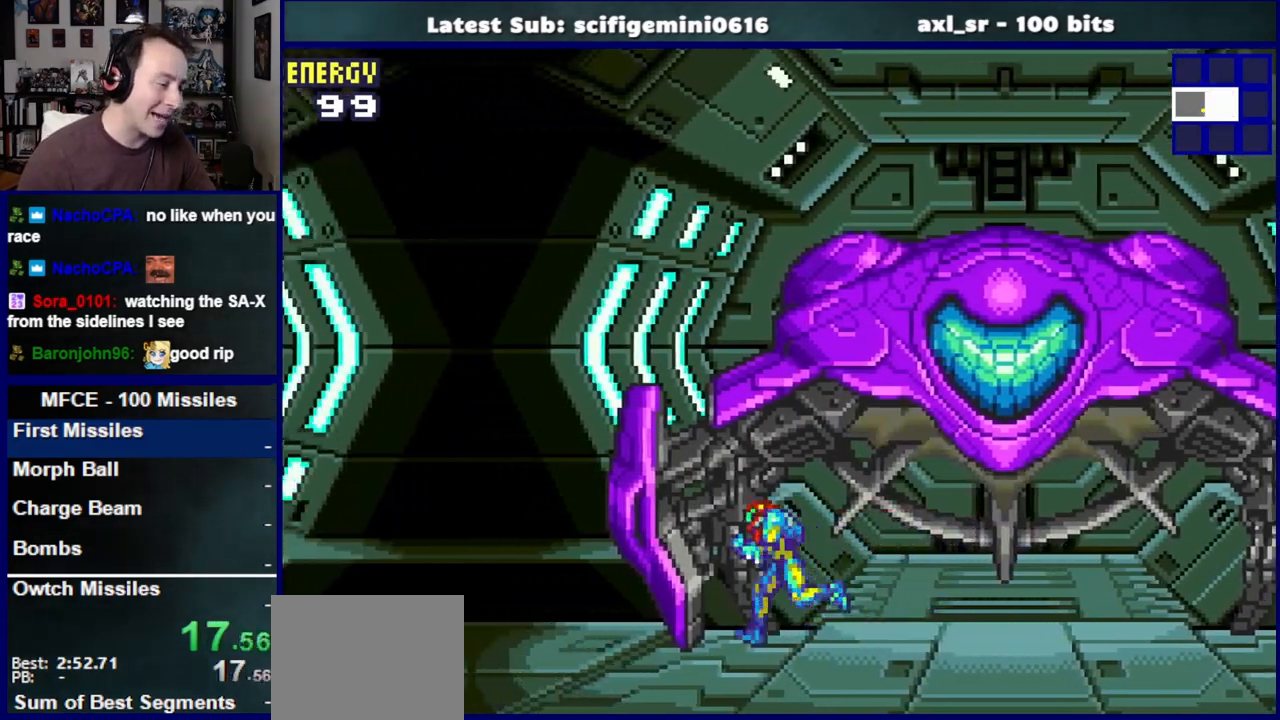
{"buttons": ["DPAD_LEFT"], "left_stick": "center", "right_stick": "center", "events": []}
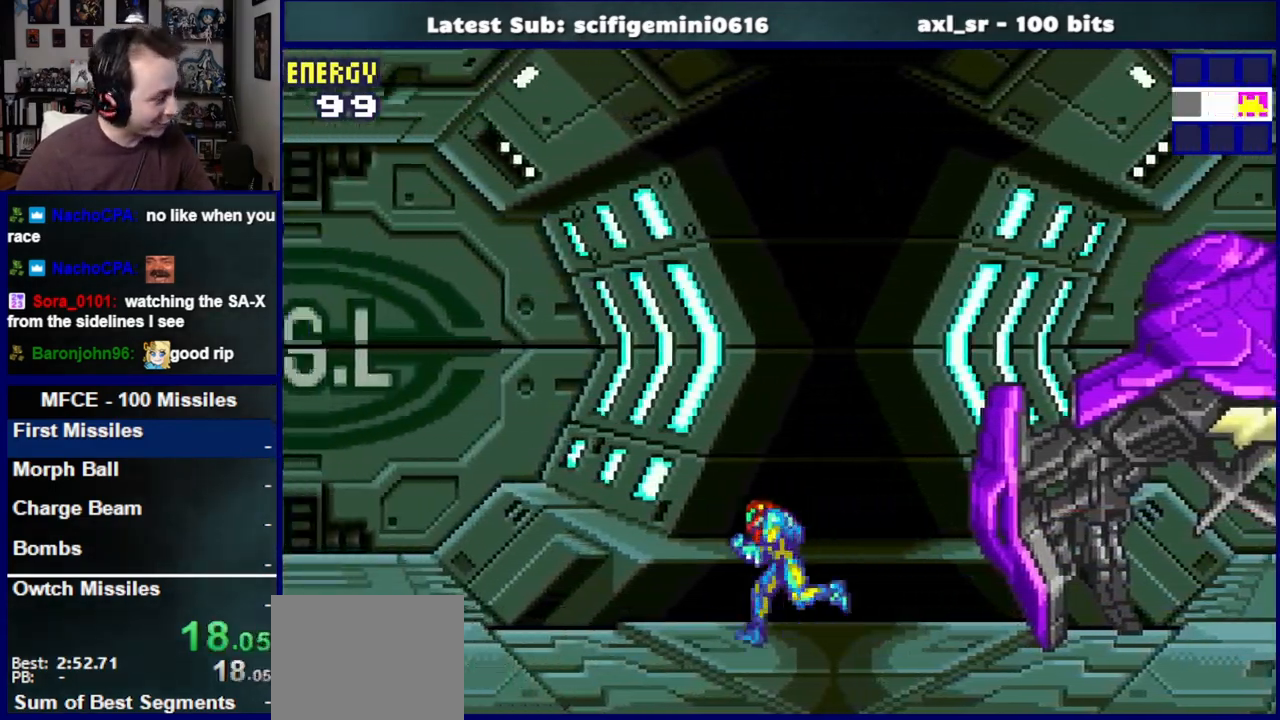
{"buttons": ["DPAD_LEFT"], "left_stick": "center", "right_stick": "center", "events": []}
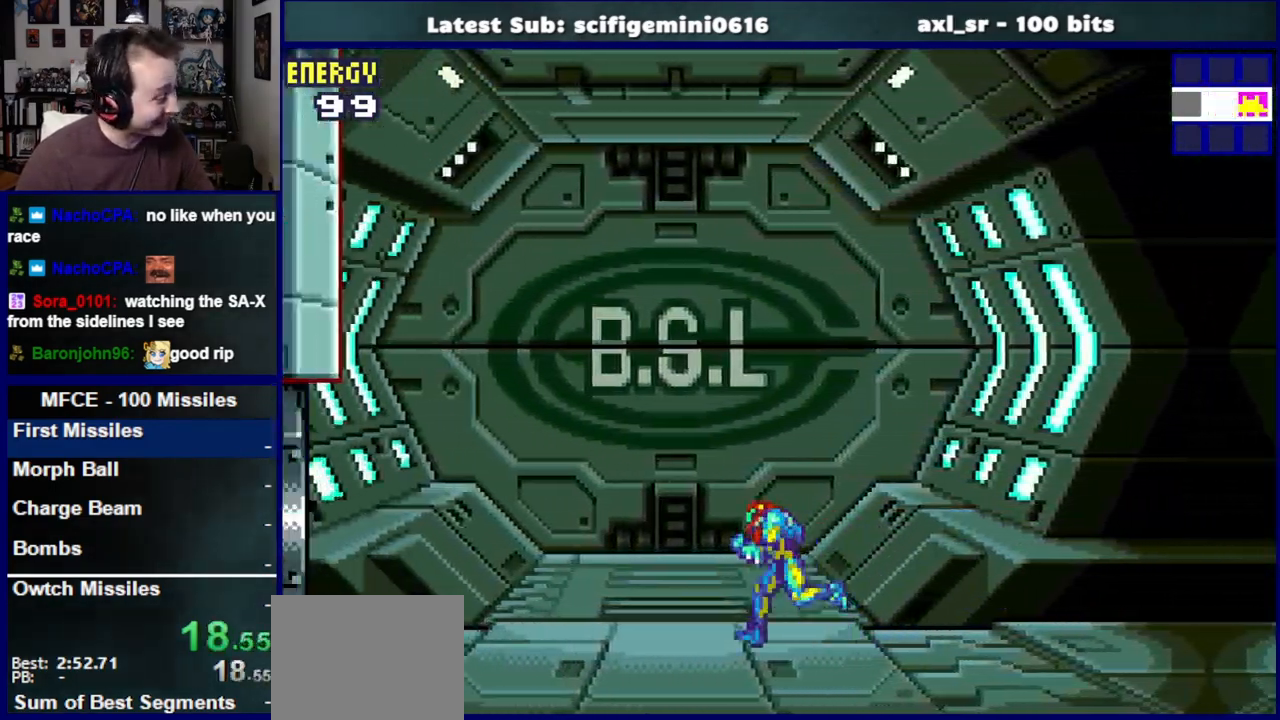
{"buttons": ["DPAD_LEFT"], "left_stick": "center", "right_stick": "center", "events": []}
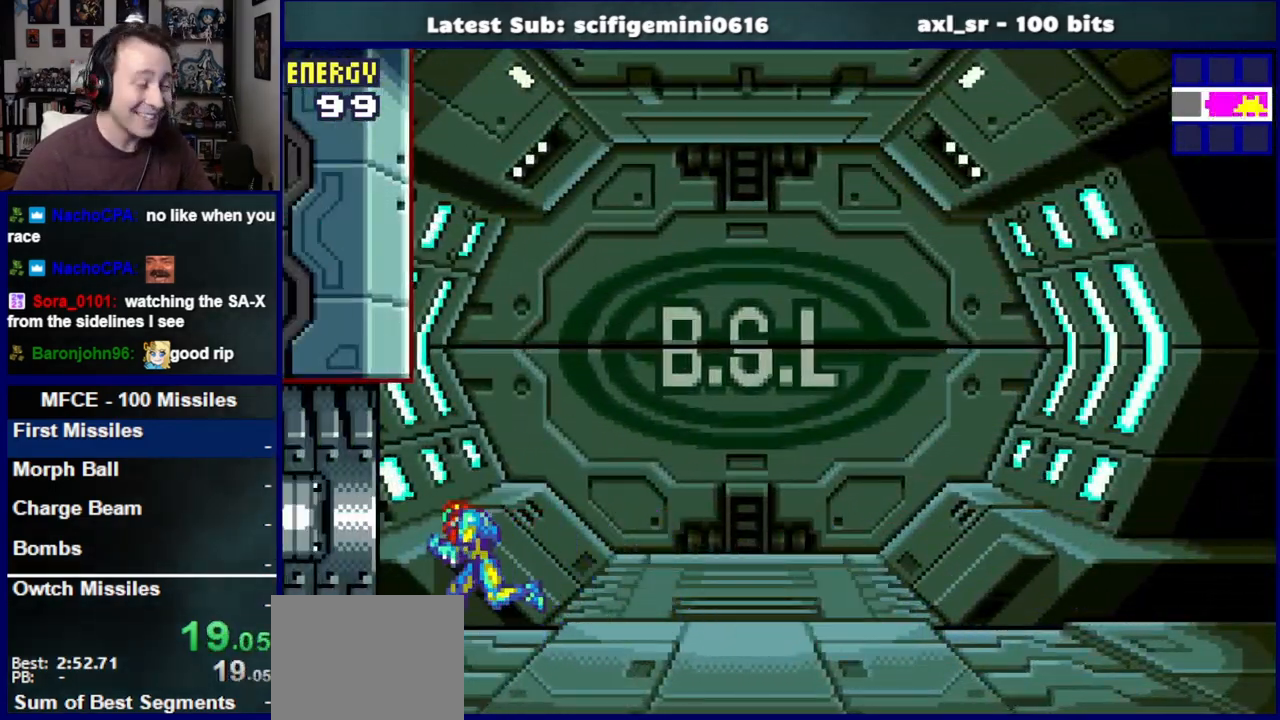
{"buttons": ["DPAD_LEFT"], "left_stick": "center", "right_stick": "center", "events": []}
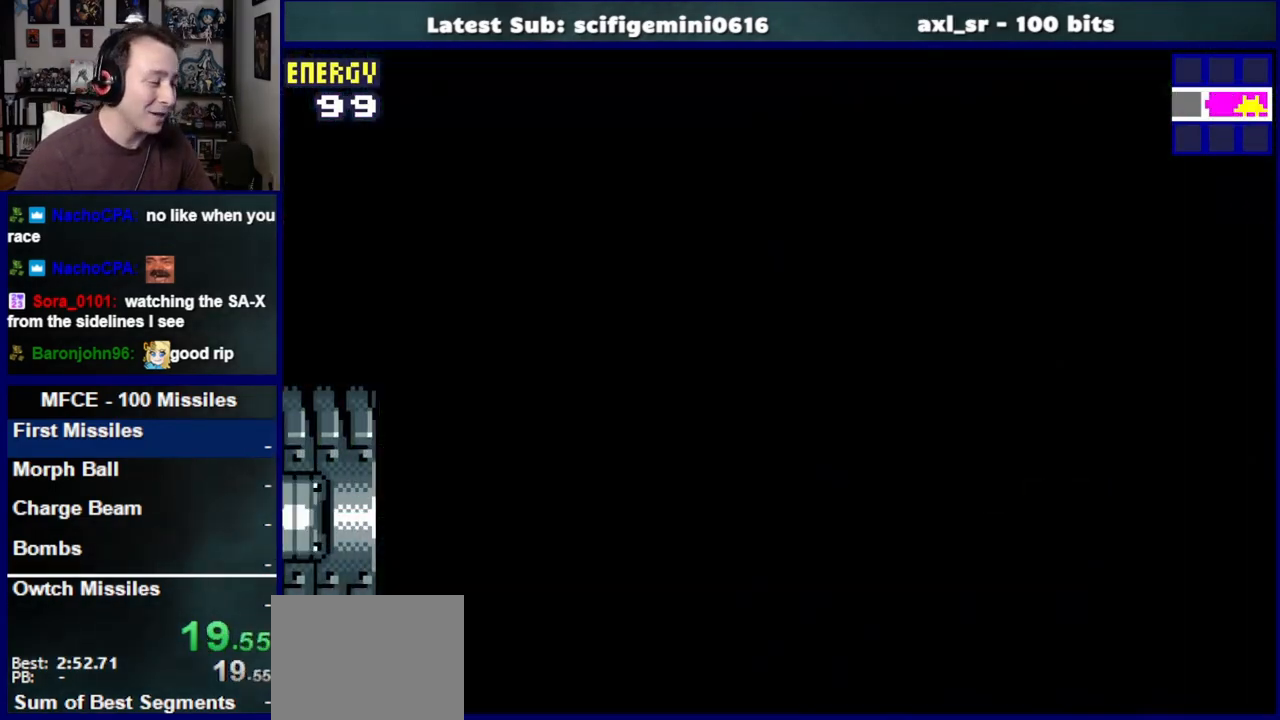
{"buttons": ["DPAD_LEFT"], "left_stick": "center", "right_stick": "center", "events": []}
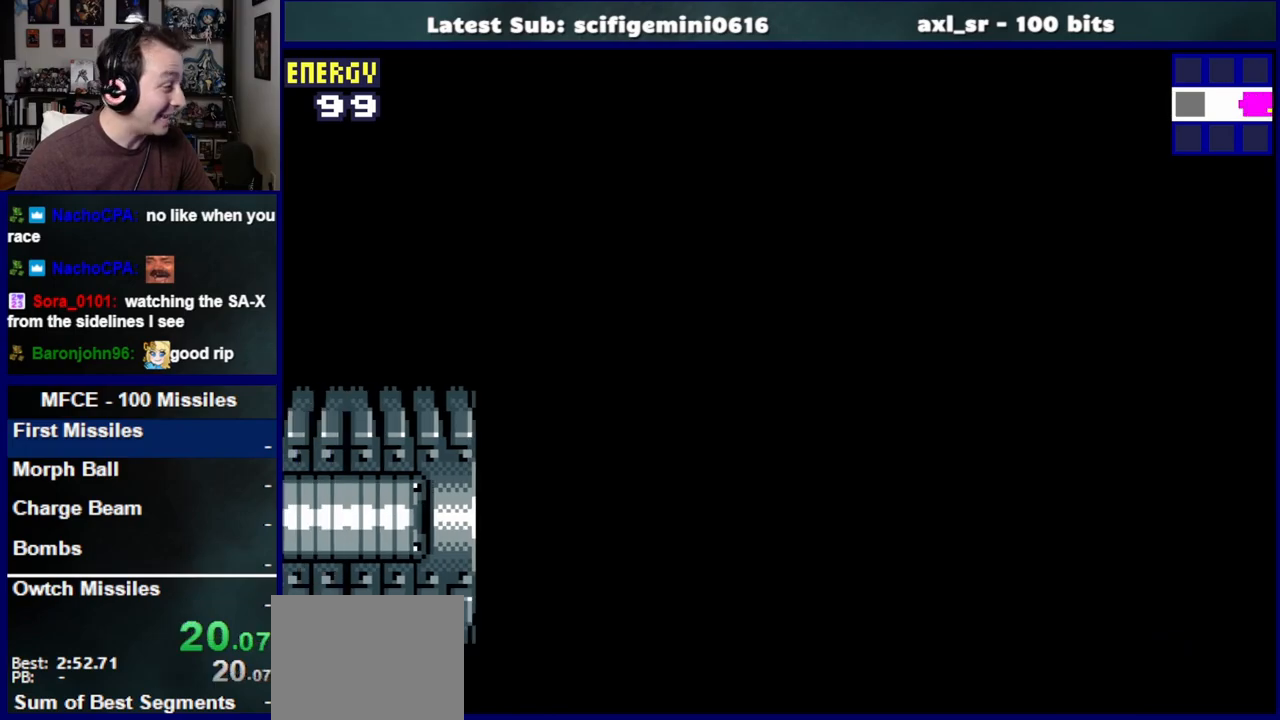
{"buttons": ["DPAD_LEFT"], "left_stick": "center", "right_stick": "center", "events": []}
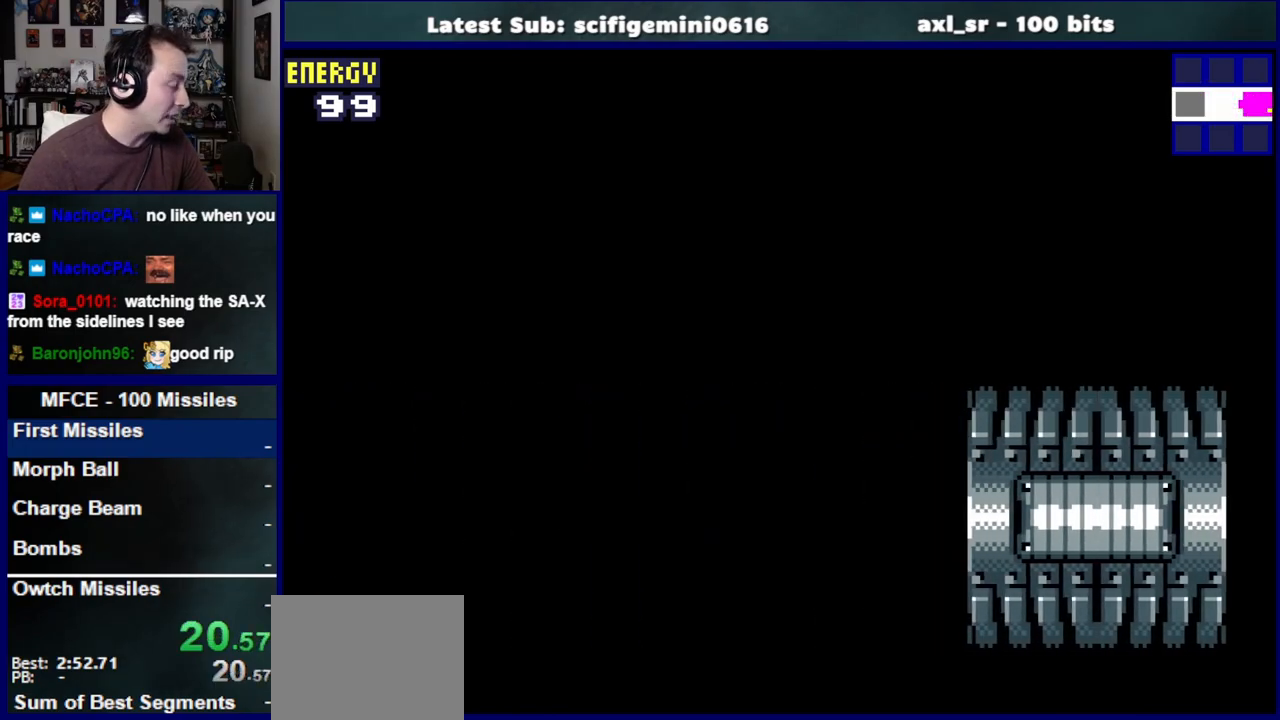
{"buttons": ["DPAD_LEFT"], "left_stick": "center", "right_stick": "center", "events": []}
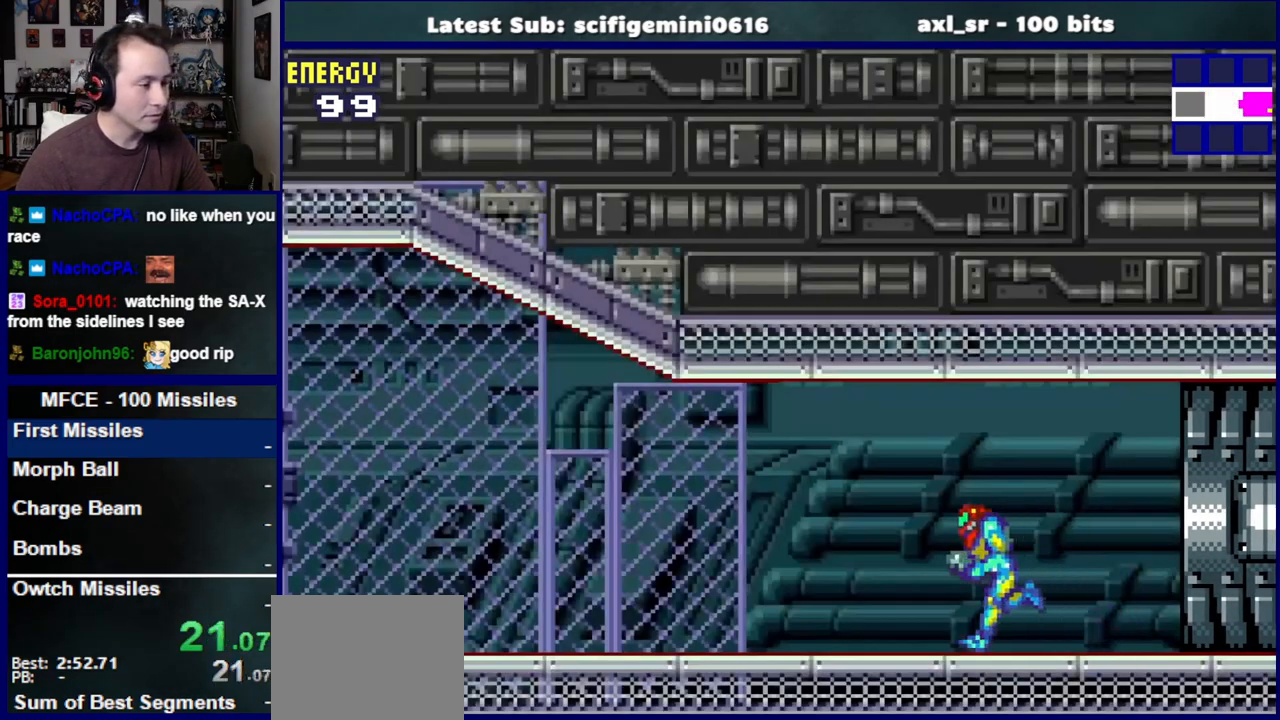
{"buttons": ["DPAD_LEFT"], "left_stick": "center", "right_stick": "center", "events": []}
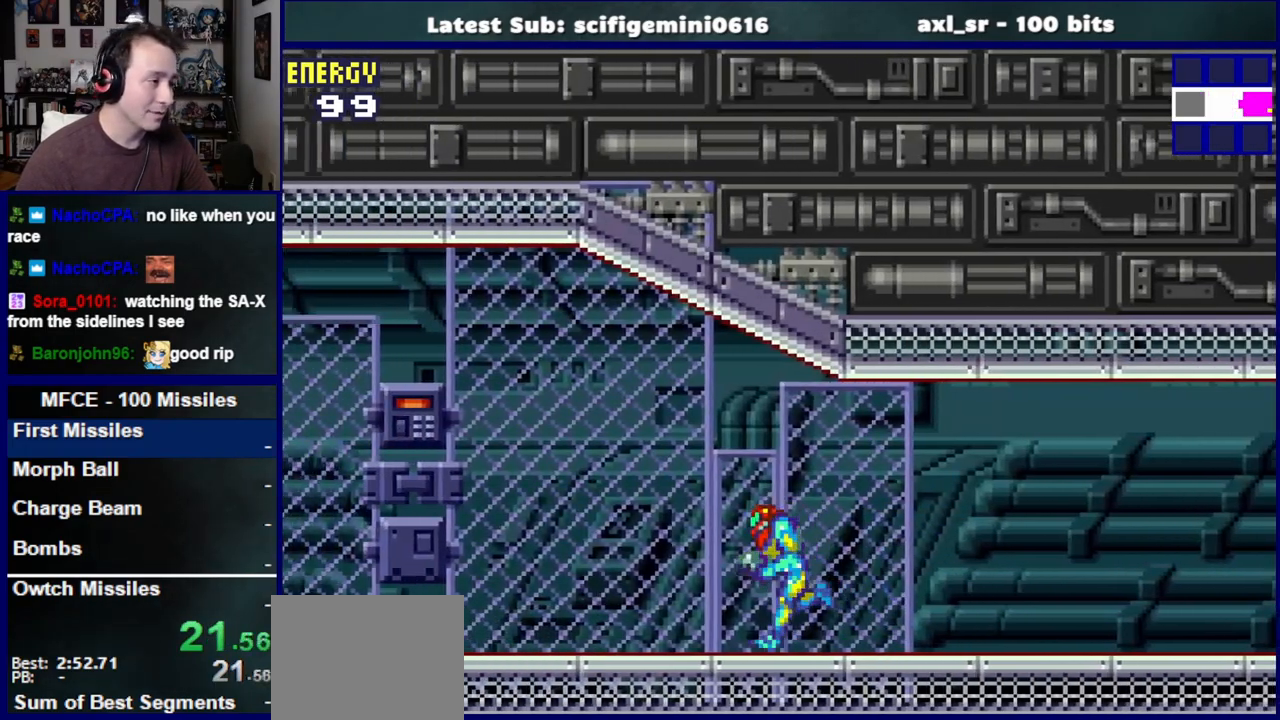
{"buttons": ["L1", "DPAD_LEFT"], "left_stick": "center", "right_stick": "center", "events": [[400, "L1", "down"]]}
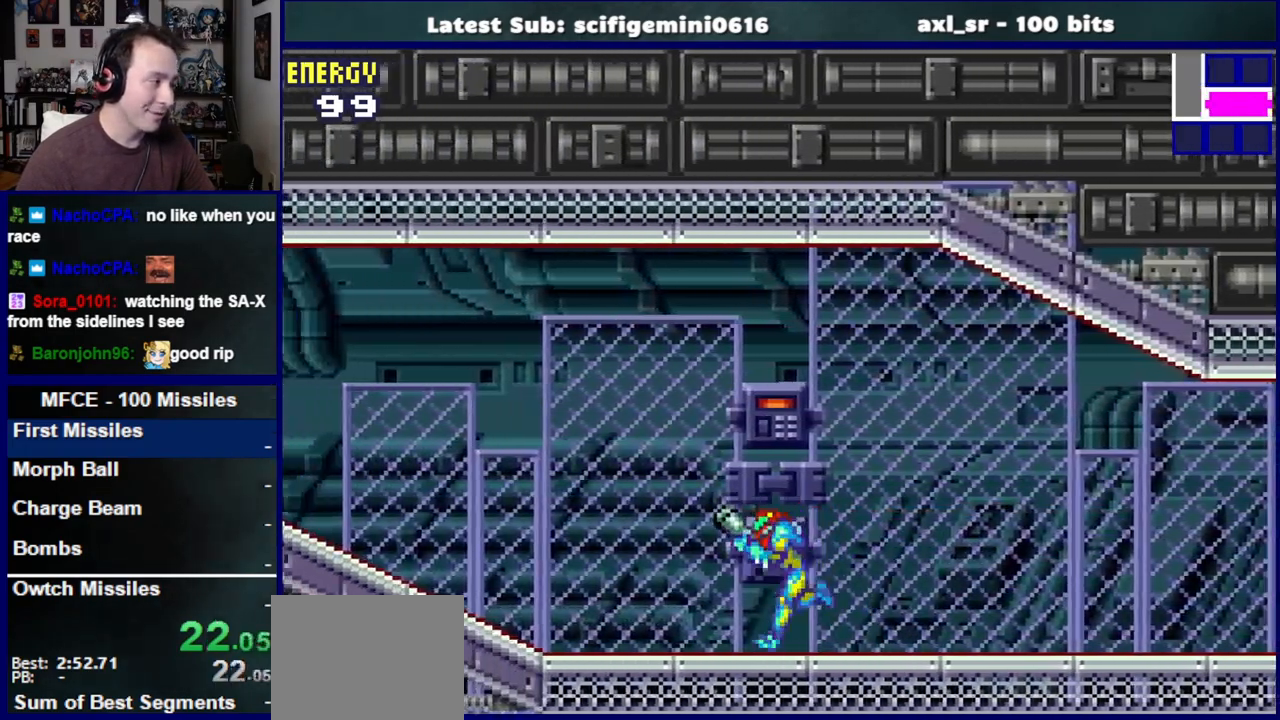
{"buttons": ["DPAD_LEFT"], "left_stick": "center", "right_stick": "center", "events": [[33, "L1", "up"], [133, "L1", "down"], [267, "L1", "up"]]}
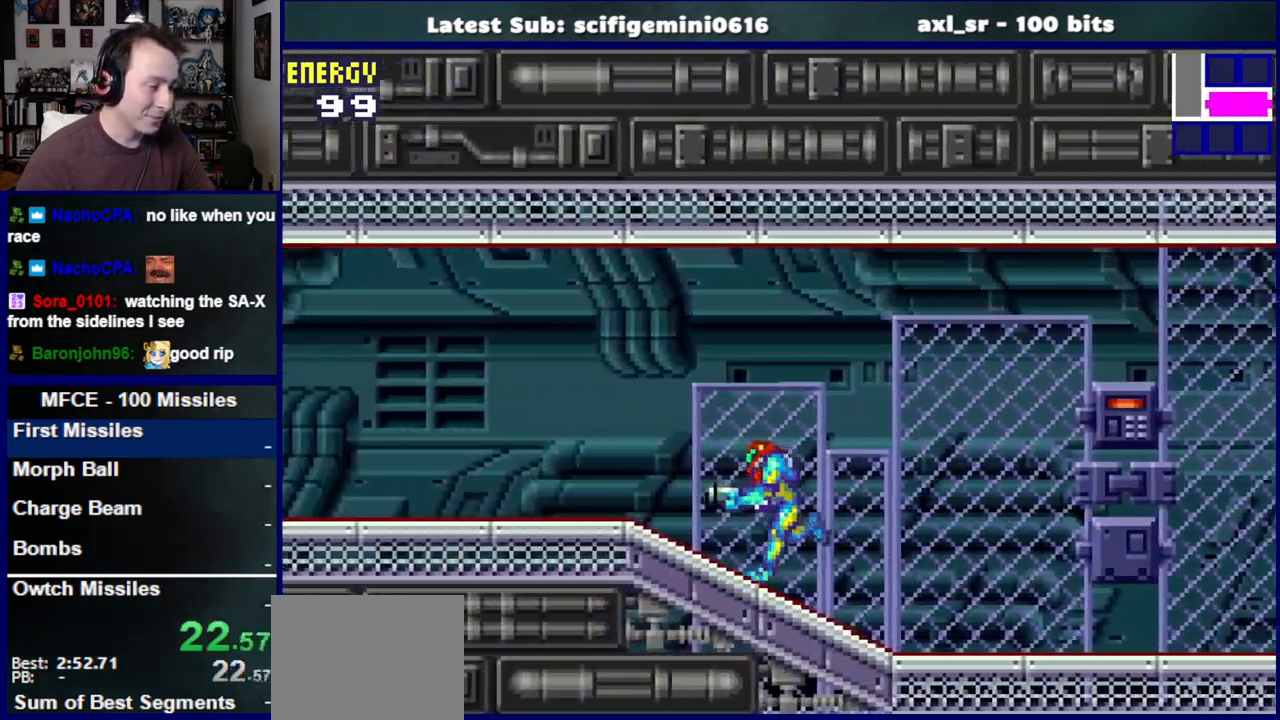
{"buttons": ["DPAD_LEFT"], "left_stick": "center", "right_stick": "center", "events": []}
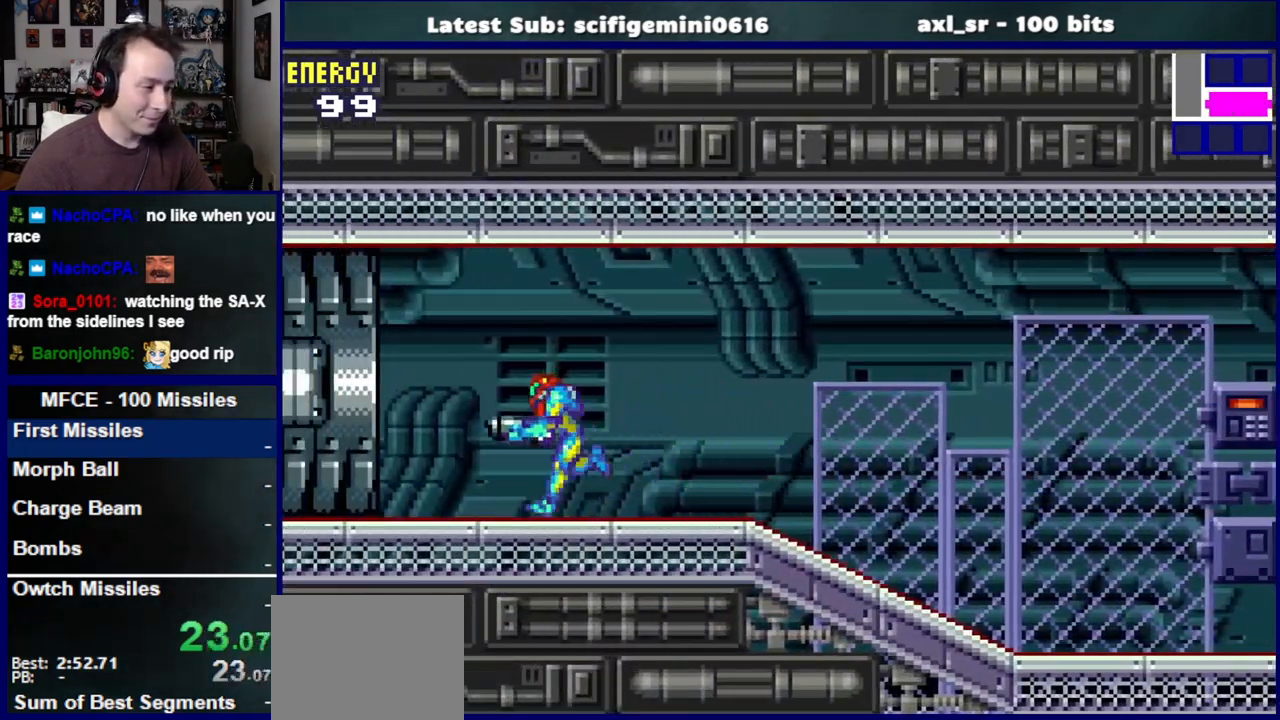
{"buttons": ["DPAD_LEFT"], "left_stick": "center", "right_stick": "center", "events": []}
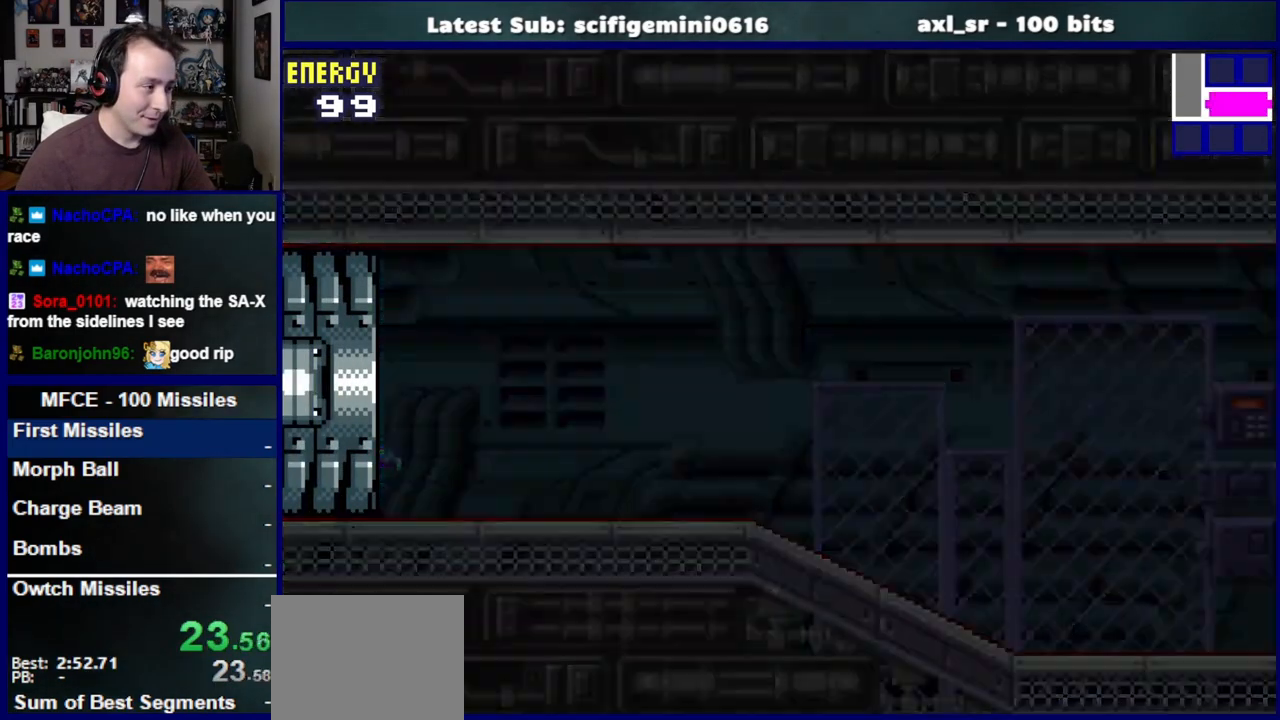
{"buttons": ["DPAD_LEFT"], "left_stick": "center", "right_stick": "center", "events": []}
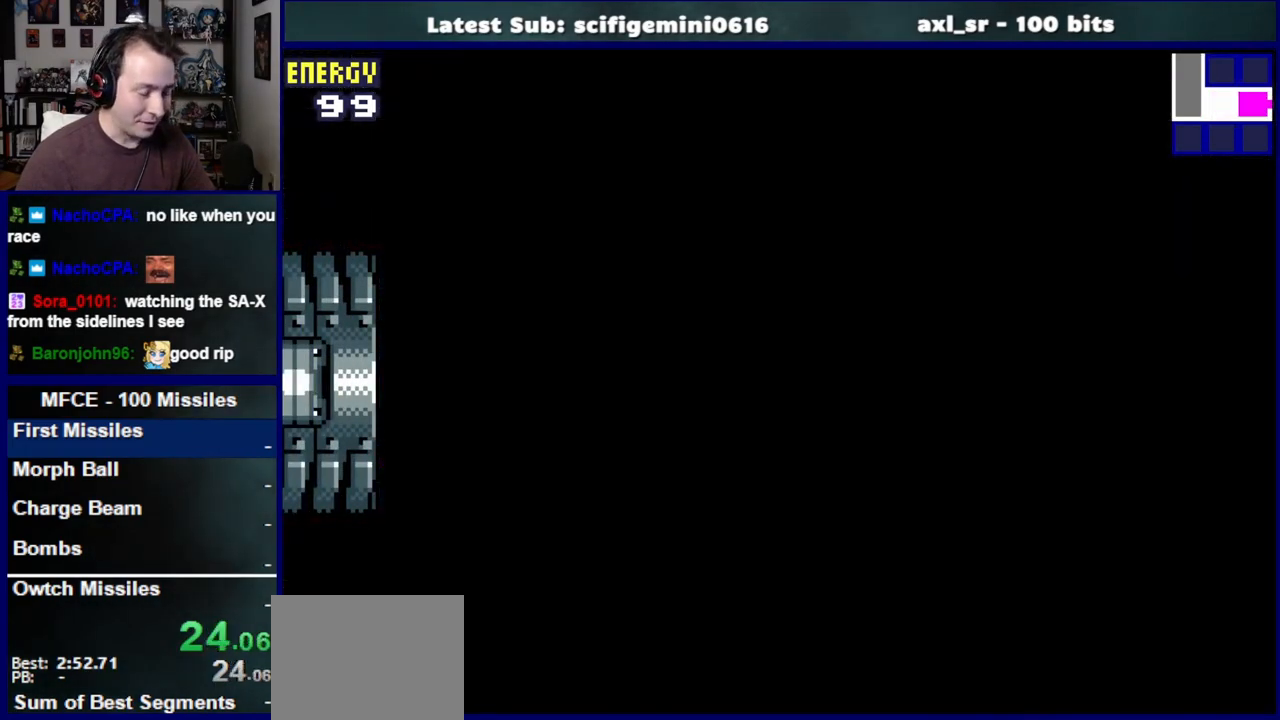
{"buttons": ["DPAD_LEFT"], "left_stick": "center", "right_stick": "center", "events": []}
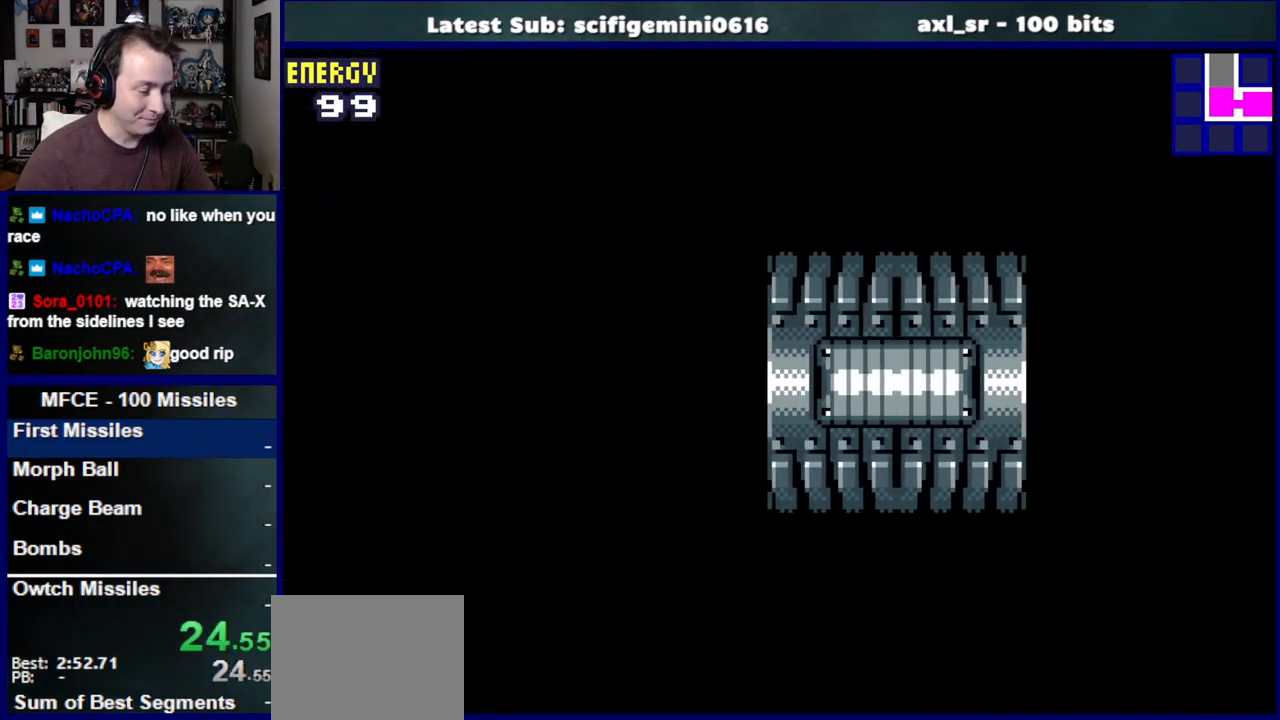
{"buttons": ["DPAD_LEFT"], "left_stick": "center", "right_stick": "center", "events": []}
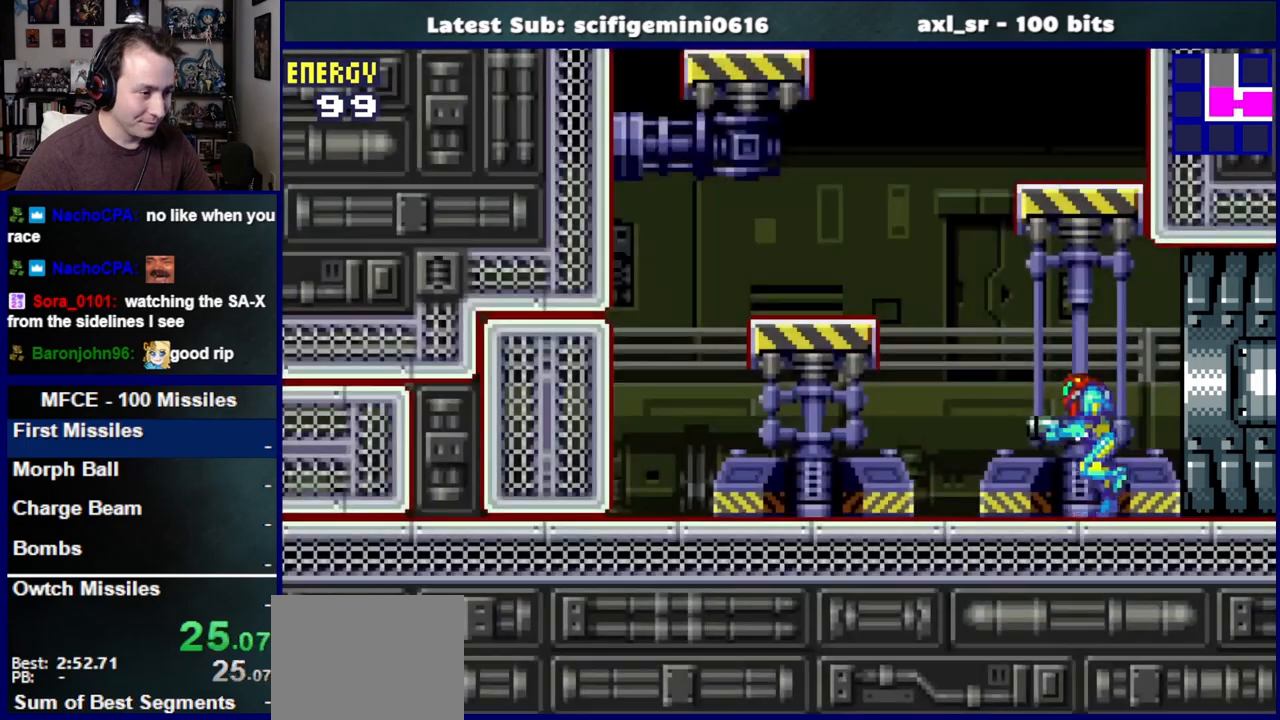
{"buttons": ["DPAD_LEFT"], "left_stick": "center", "right_stick": "center", "events": [[100, "CROSS", "down"], [417, "CROSS", "up"]]}
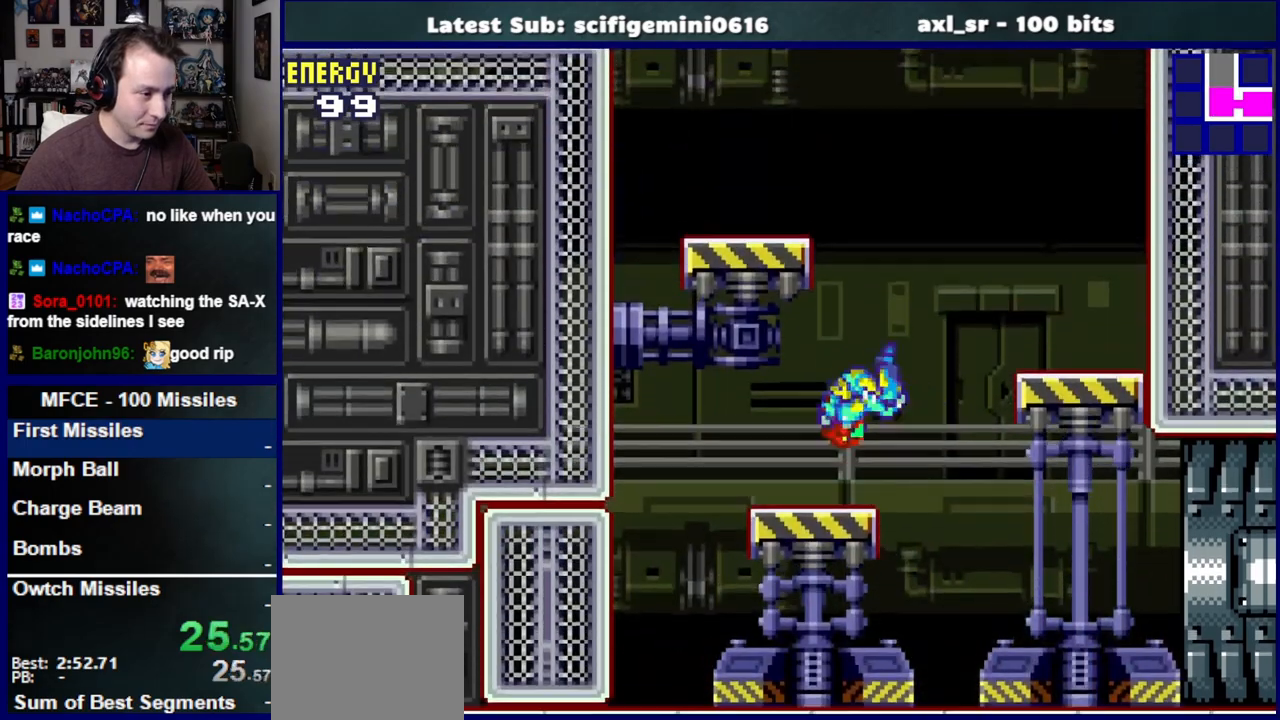
{"buttons": ["CROSS", "DPAD_LEFT"], "left_stick": "center", "right_stick": "center", "events": [[33, "DPAD_LEFT", "up"], [100, "DPAD_RIGHT", "down"], [200, "CROSS", "down"], [250, "DPAD_RIGHT", "up"], [333, "DPAD_LEFT", "down"]]}
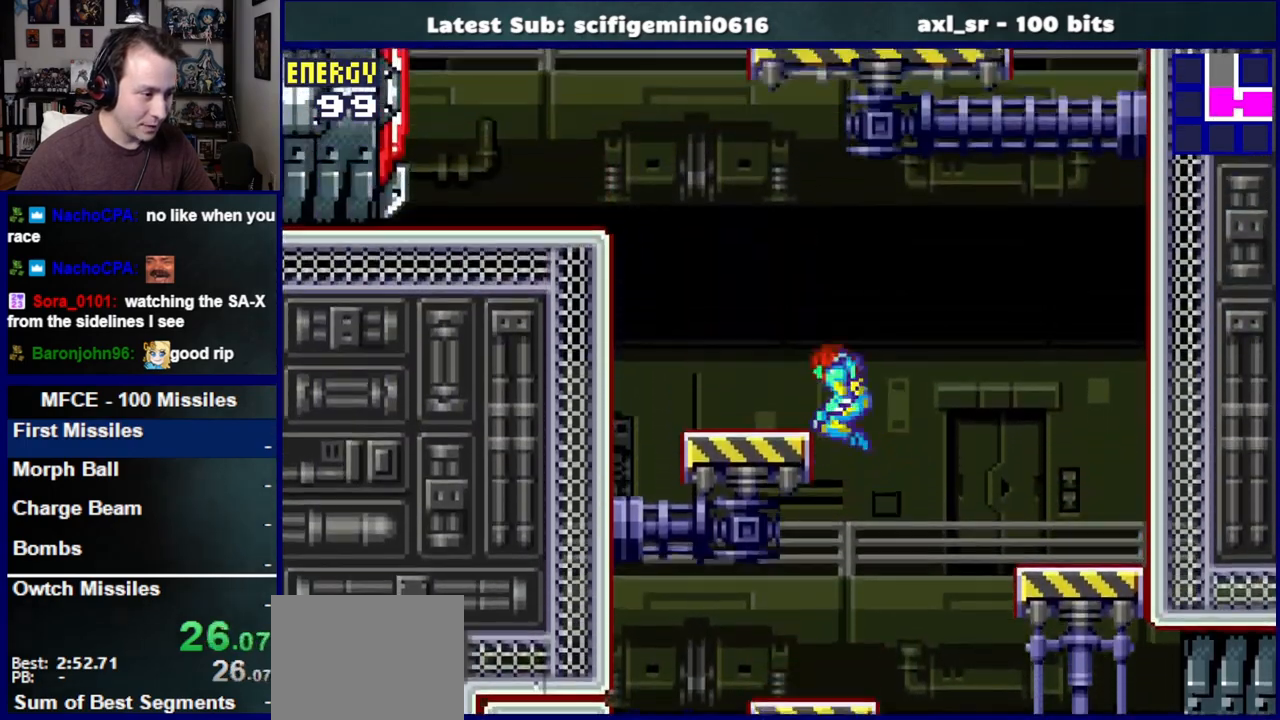
{"buttons": ["CROSS", "DPAD_LEFT"], "left_stick": "center", "right_stick": "center", "events": [[50, "SQUARE", "down"], [100, "CROSS", "up"], [200, "SQUARE", "up"], [383, "CROSS", "down"]]}